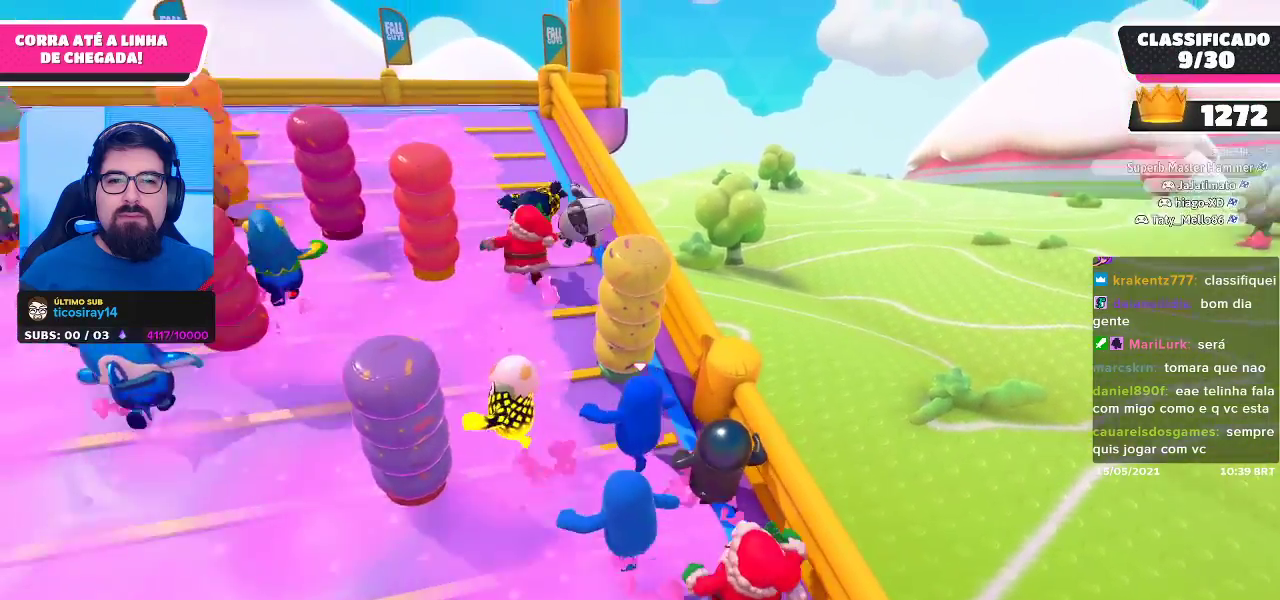
Gameplay with a controller (Xbox layout); each line is a JSON object with the inputs held at the frame after it. "events" lists button and stick changes between this image and that frame as [ms after this image, input, new state], when the widget could be followed in between. Not read: L3.
{"buttons": [], "left_stick": "center", "right_stick": "center", "events": [[400, "left_stick", "center"]]}
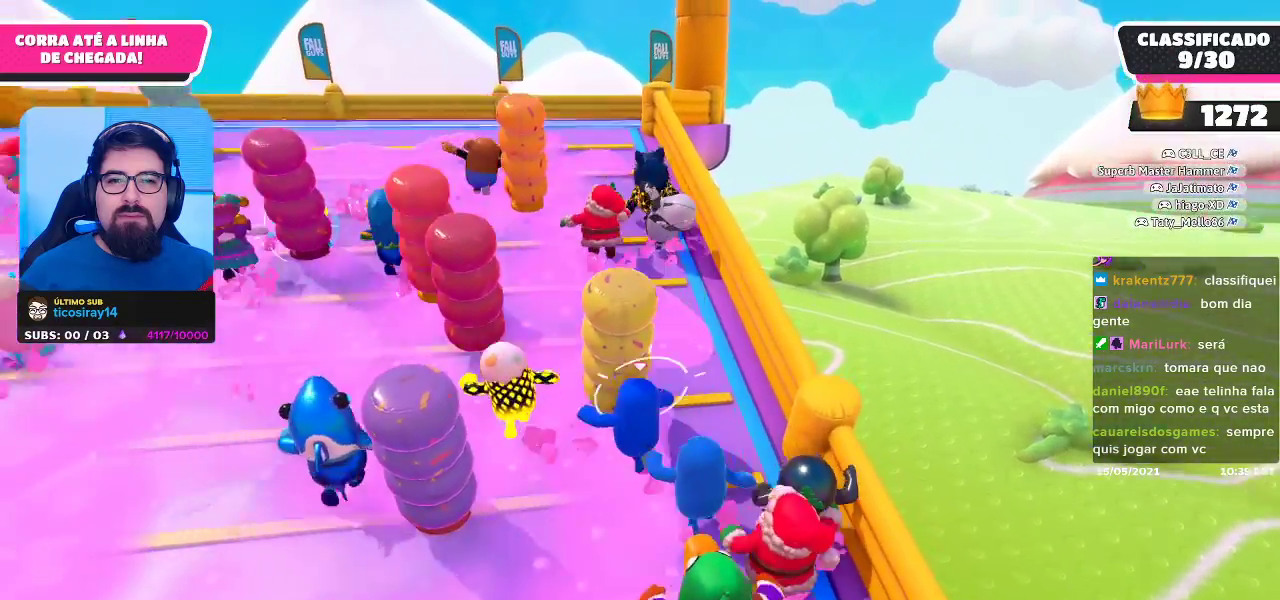
{"buttons": [], "left_stick": "up", "right_stick": "center", "events": [[83, "left_stick", "up"]]}
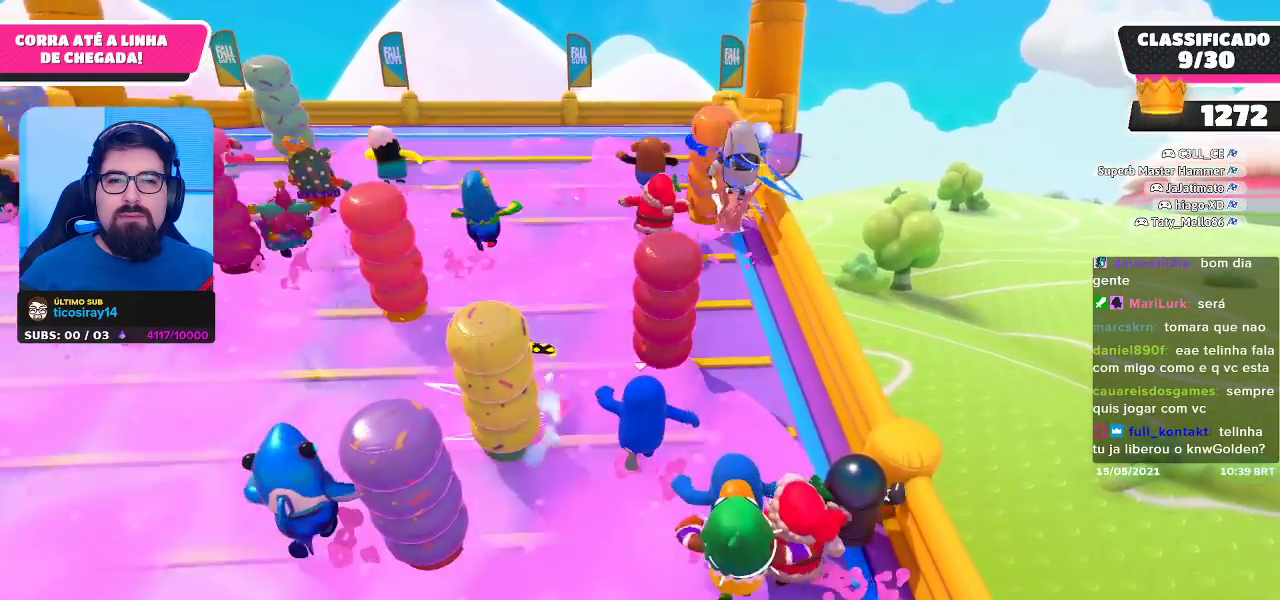
{"buttons": [], "left_stick": "up", "right_stick": "center", "events": []}
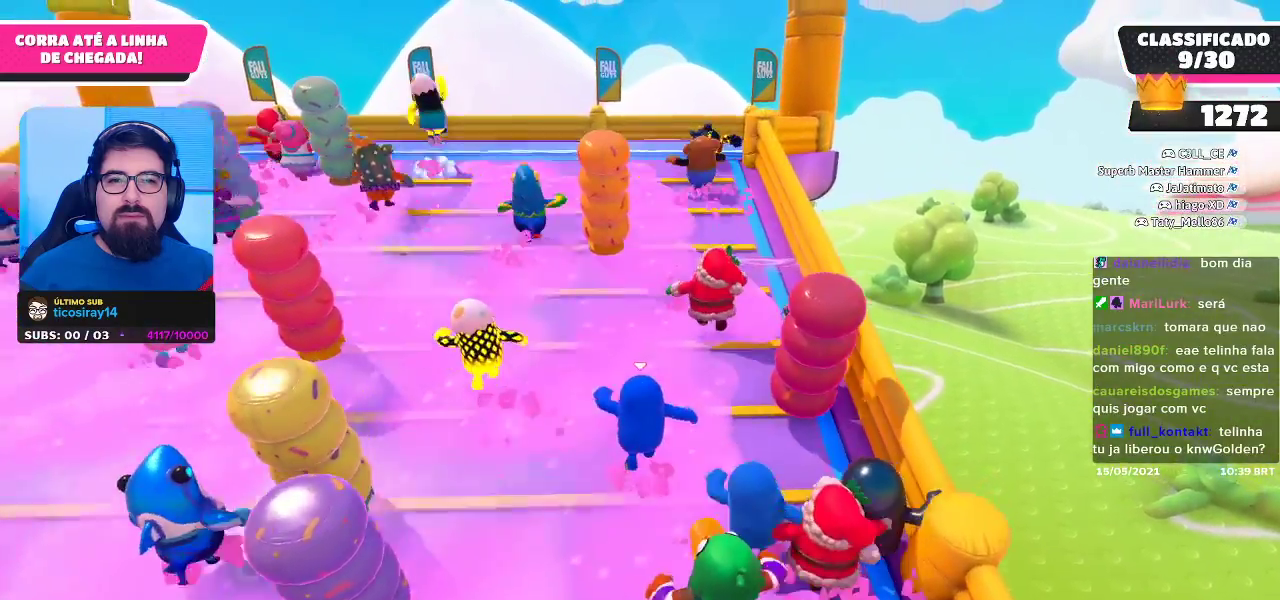
{"buttons": [], "left_stick": "up", "right_stick": "center", "events": []}
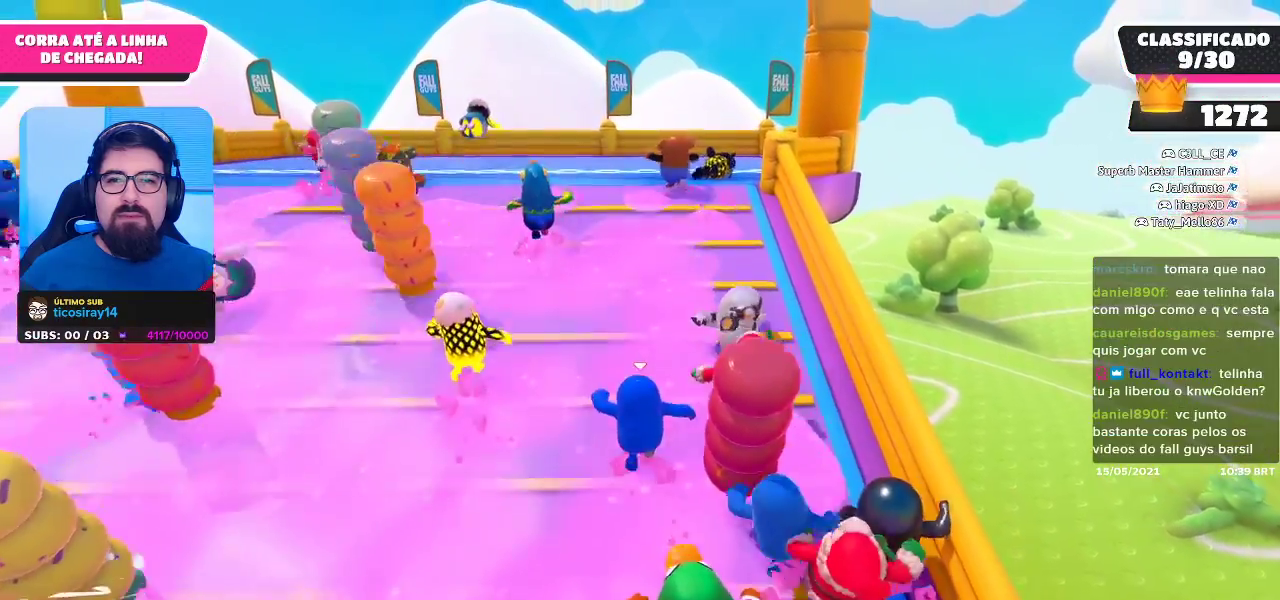
{"buttons": [], "left_stick": "up", "right_stick": "center", "events": []}
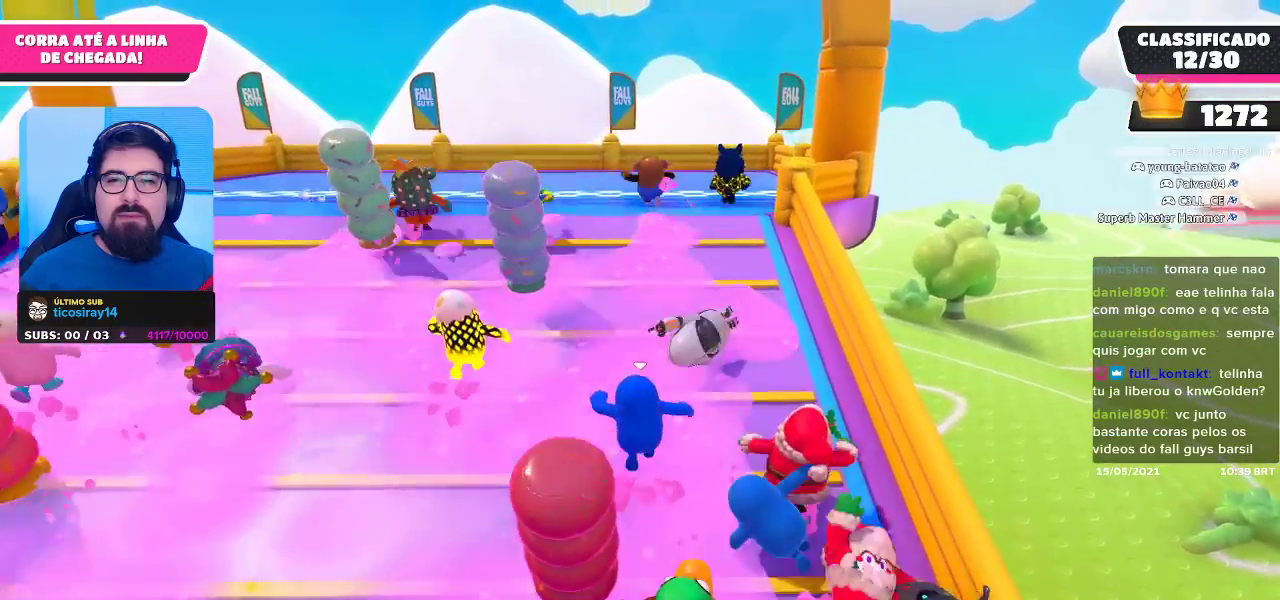
{"buttons": [], "left_stick": "up-left", "right_stick": "center", "events": [[33, "left_stick", "up-left"]]}
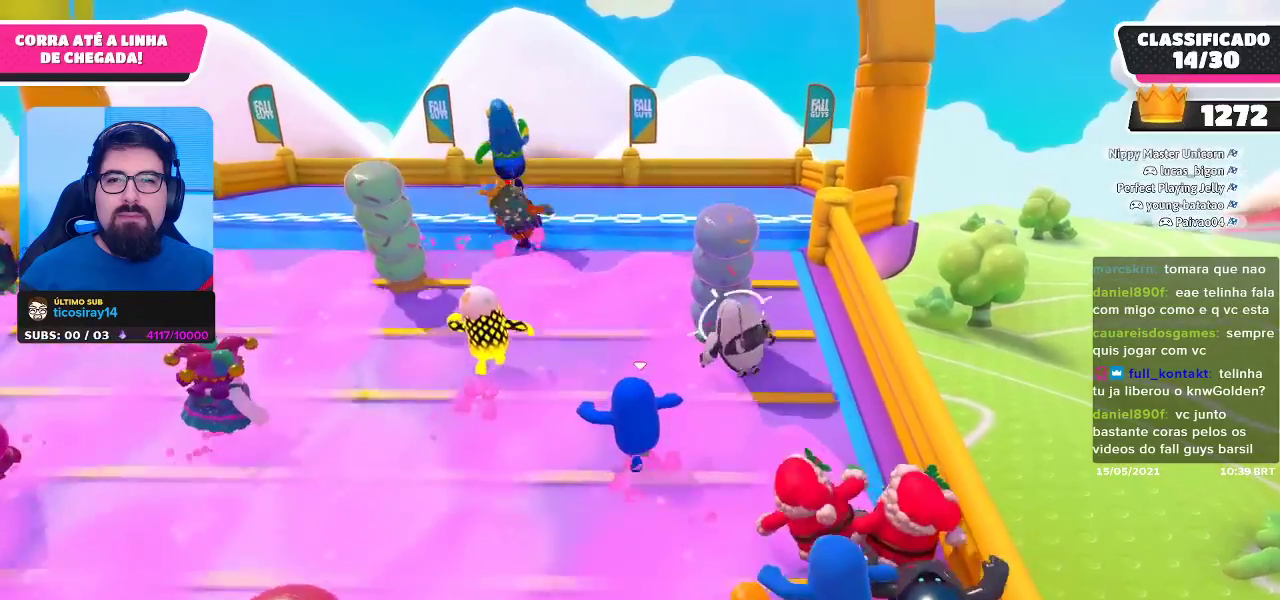
{"buttons": [], "left_stick": "up-left", "right_stick": "center", "events": []}
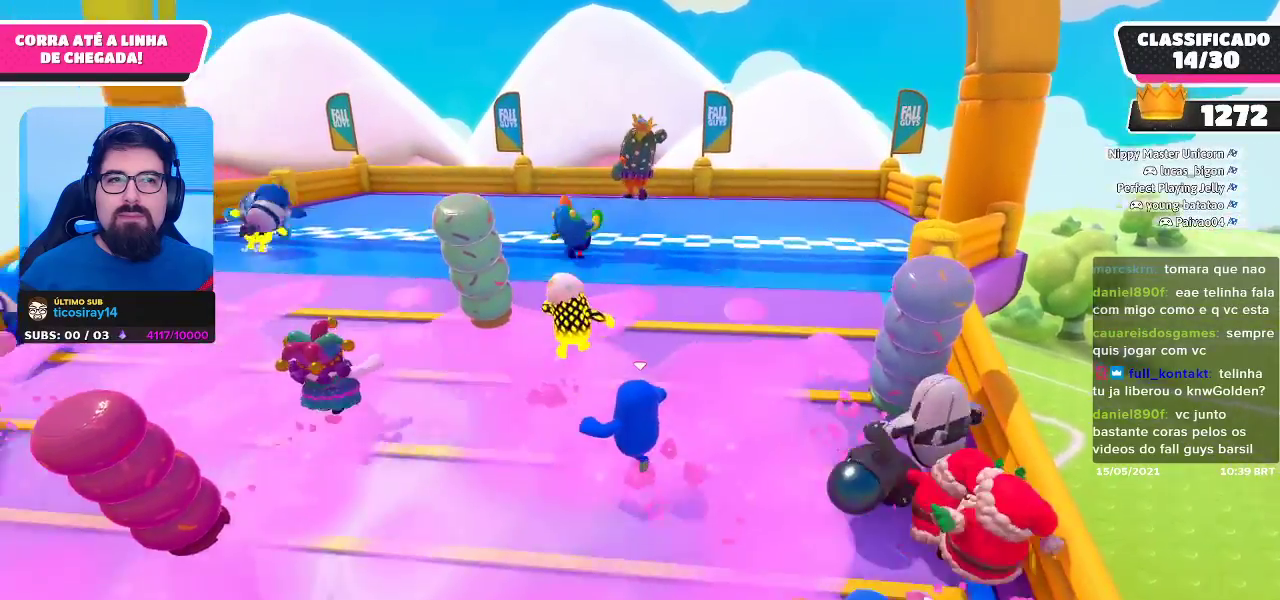
{"buttons": [], "left_stick": "up-left", "right_stick": "center", "events": []}
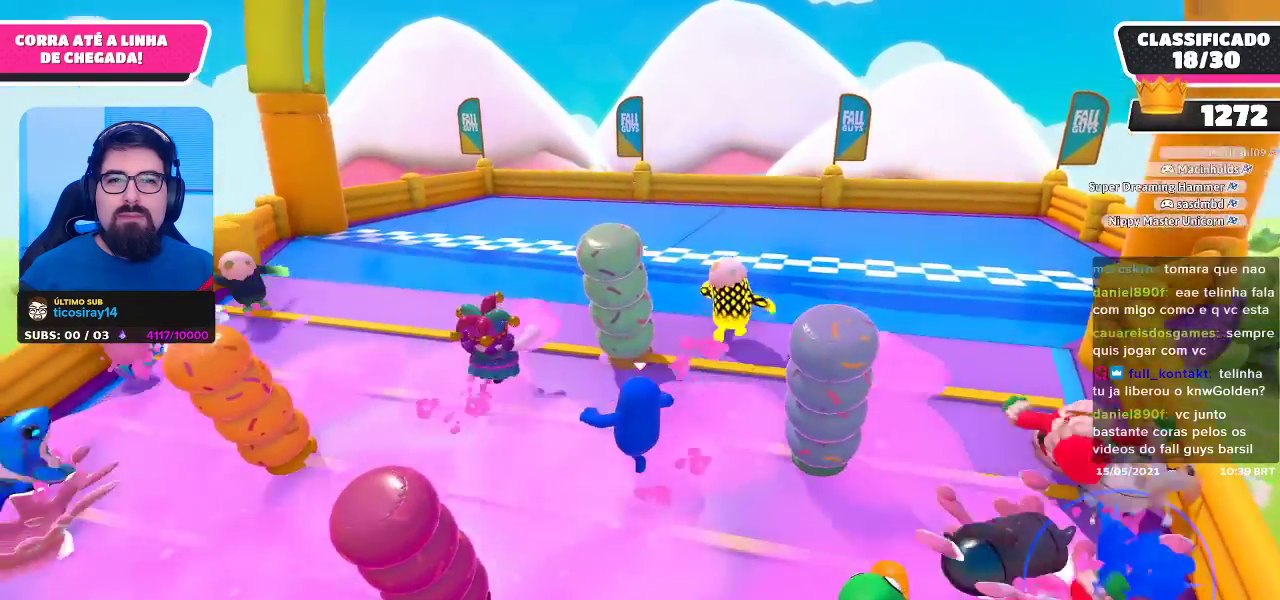
{"buttons": [], "left_stick": "up-right", "right_stick": "center", "events": [[283, "left_stick", "up-right"]]}
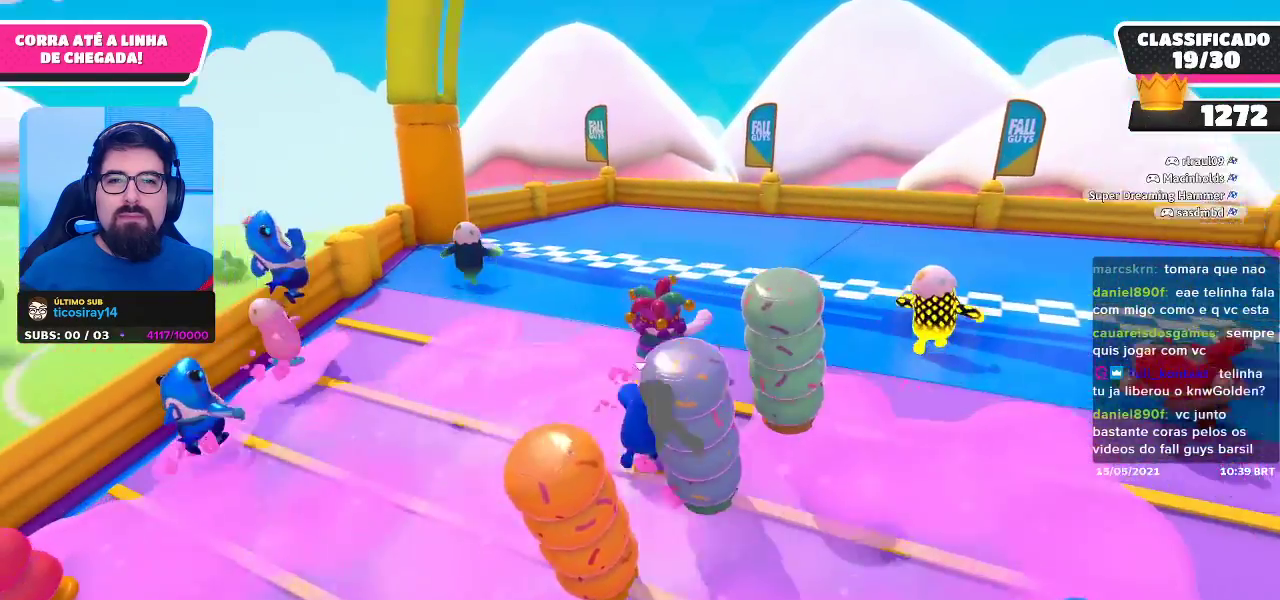
{"buttons": [], "left_stick": "up-right", "right_stick": "center", "events": []}
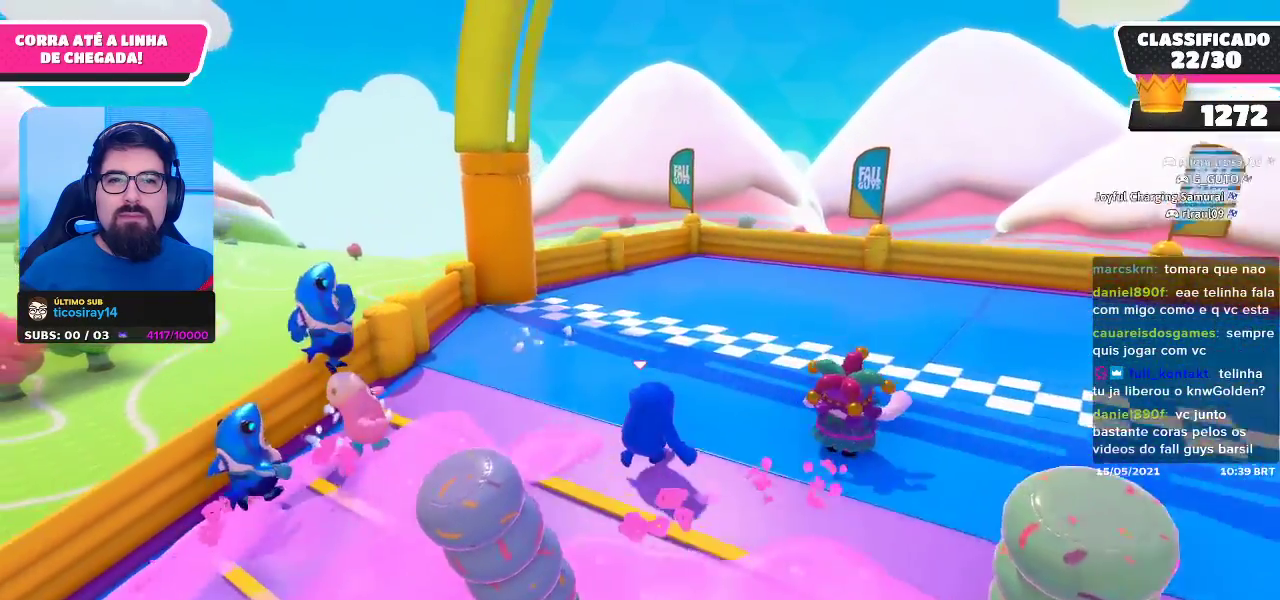
{"buttons": ["X"], "left_stick": "up-right", "right_stick": "center", "events": [[183, "X", "down"]]}
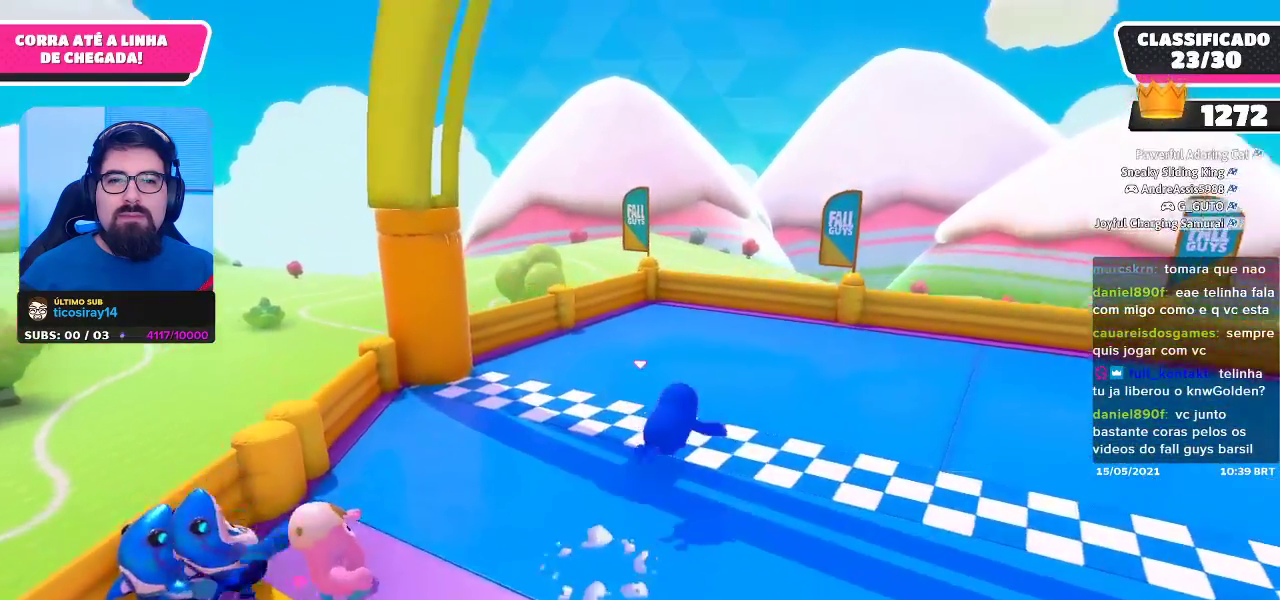
{"buttons": [], "left_stick": "center", "right_stick": "center", "events": [[300, "X", "up"], [417, "left_stick", "center"]]}